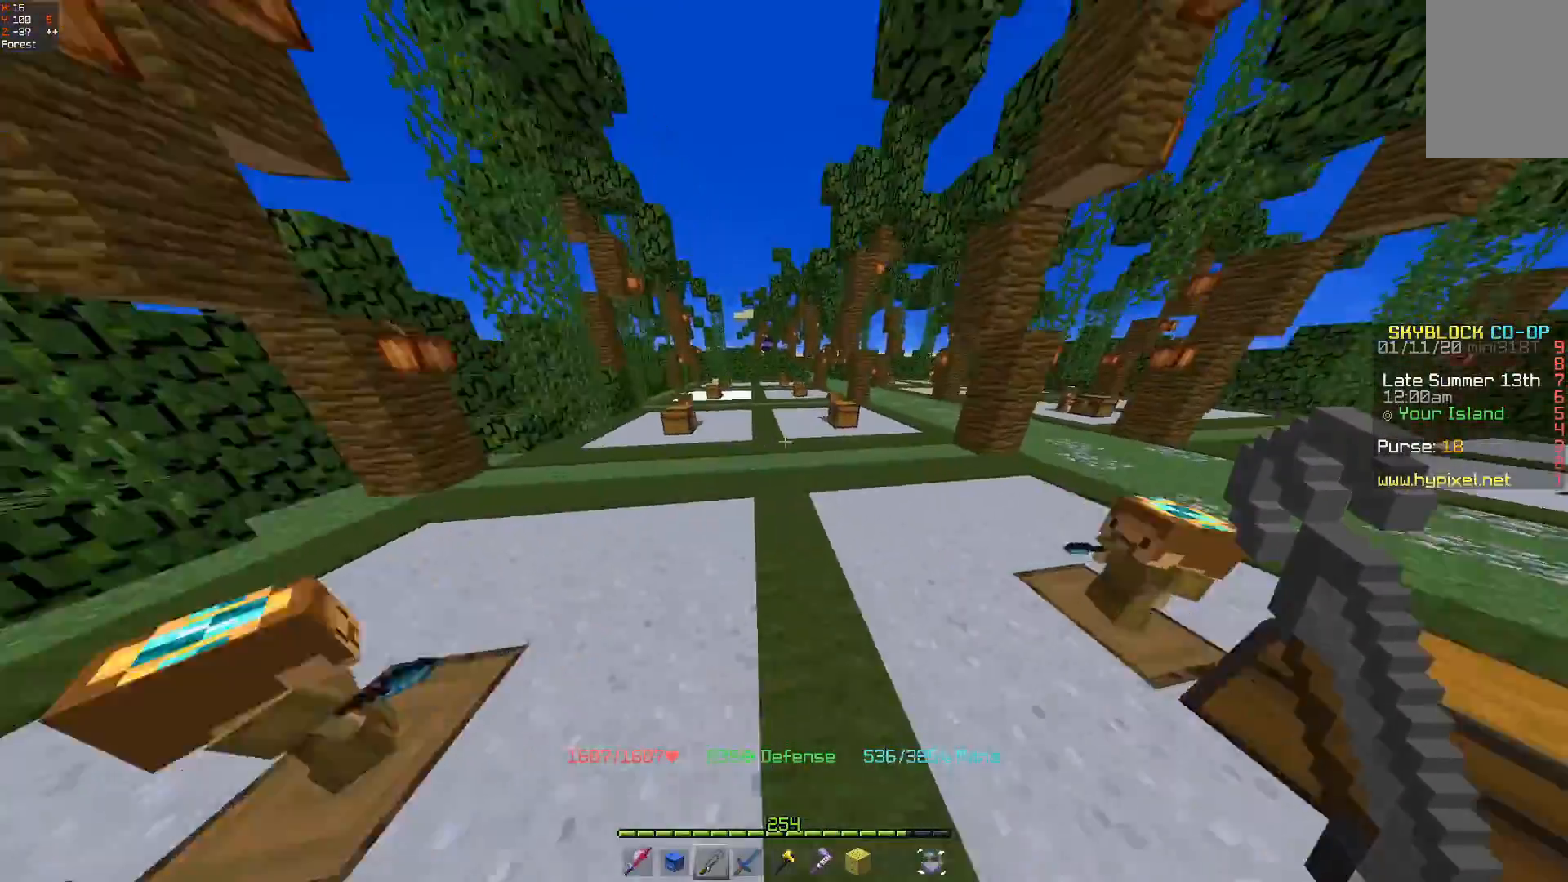
Gameplay with keyboard and mouse; each line is a JSON object with the keys and mouse buttons held at the frame after it. "events" lists presses ("down") and releases ("up") of "a", "d", "s", "space", "w", "mouse_left" and "mouse_right" between this image and that frame as [ms after this image, input, new state], when the widget could be followed in between. "mouse_left", "mouse_right" = the "left", "right" buttons of the "mouse" list. No other keys are recorded. Fast repeated clicks can show as one long hold. Mouse movement is not recorded.
{"keys": ["w"], "mouse": ["right"], "events": [[33, "space", "down"], [267, "space", "up"], [433, "mouse_right", "down"]]}
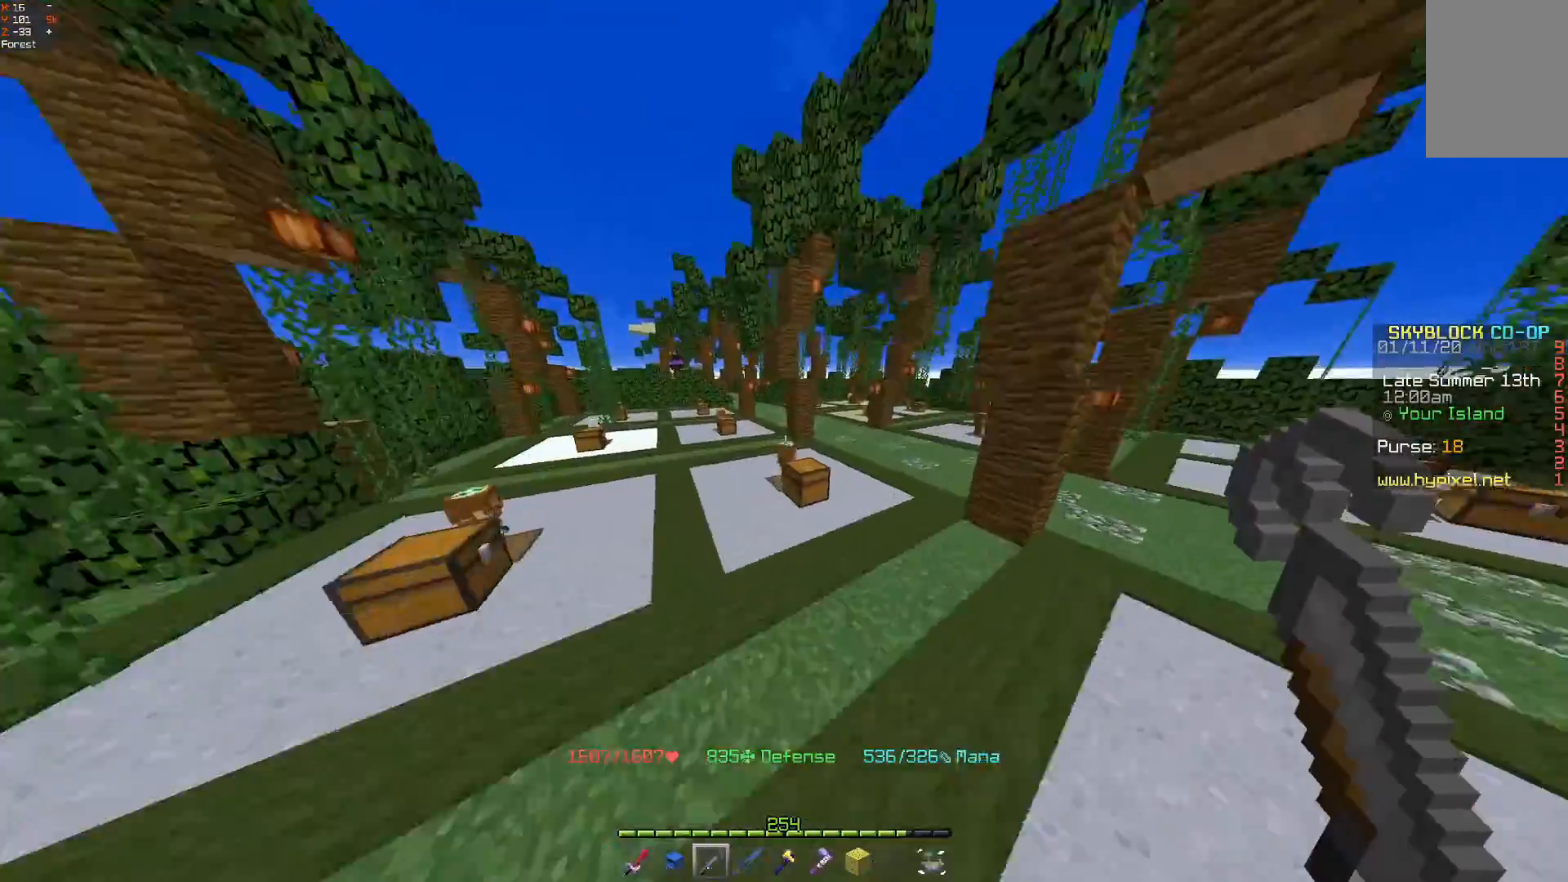
{"keys": ["a", "w"], "mouse": [], "events": [[133, "space", "down"], [167, "mouse_right", "up"], [333, "space", "up"], [400, "a", "down"]]}
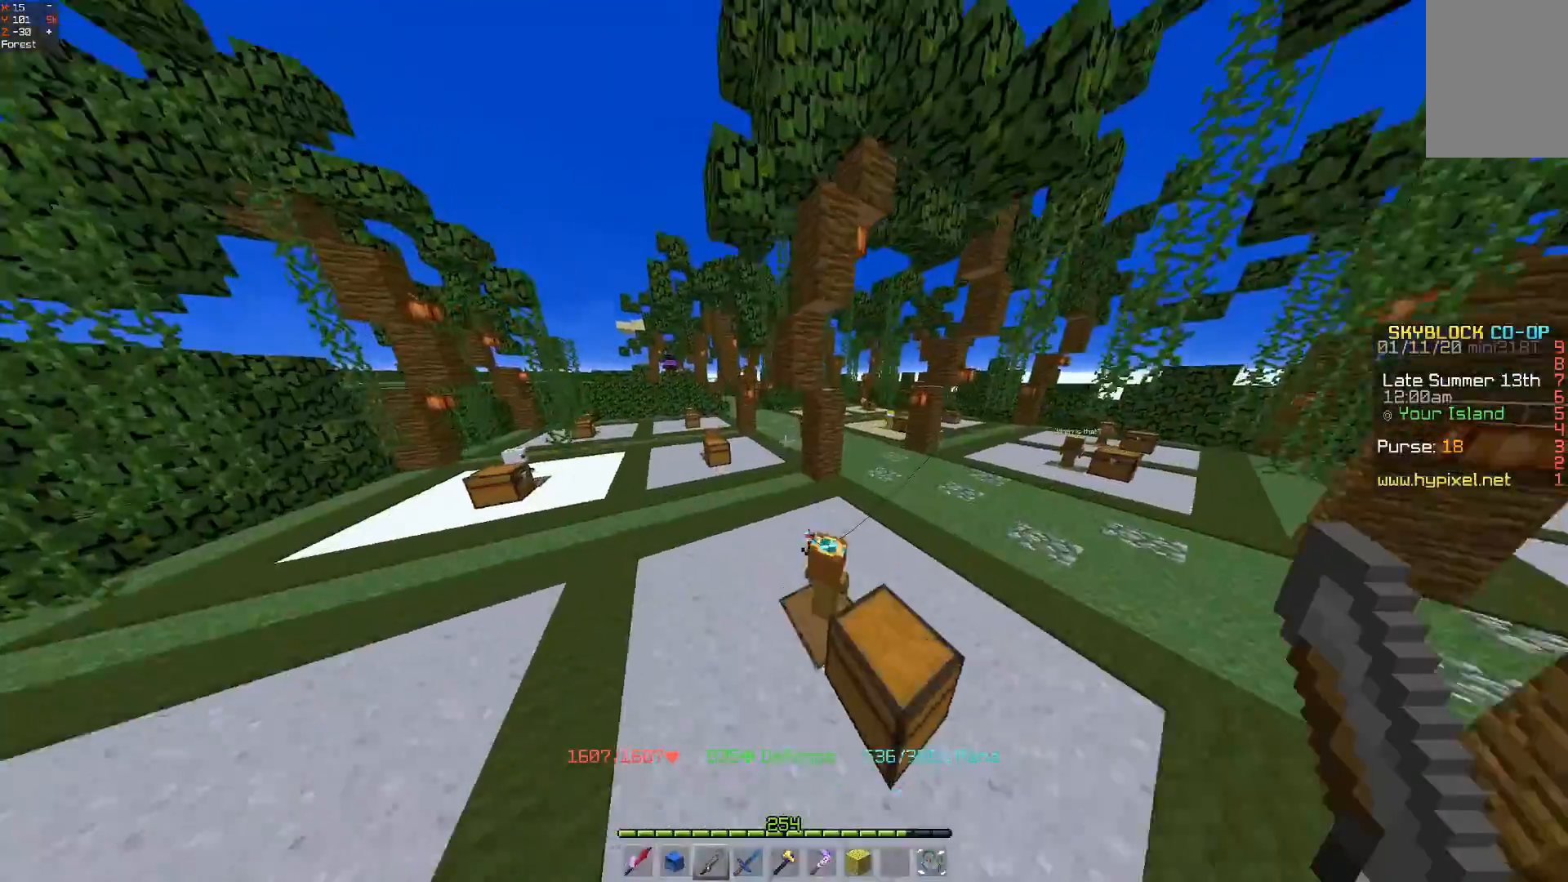
{"keys": ["w"], "mouse": []}
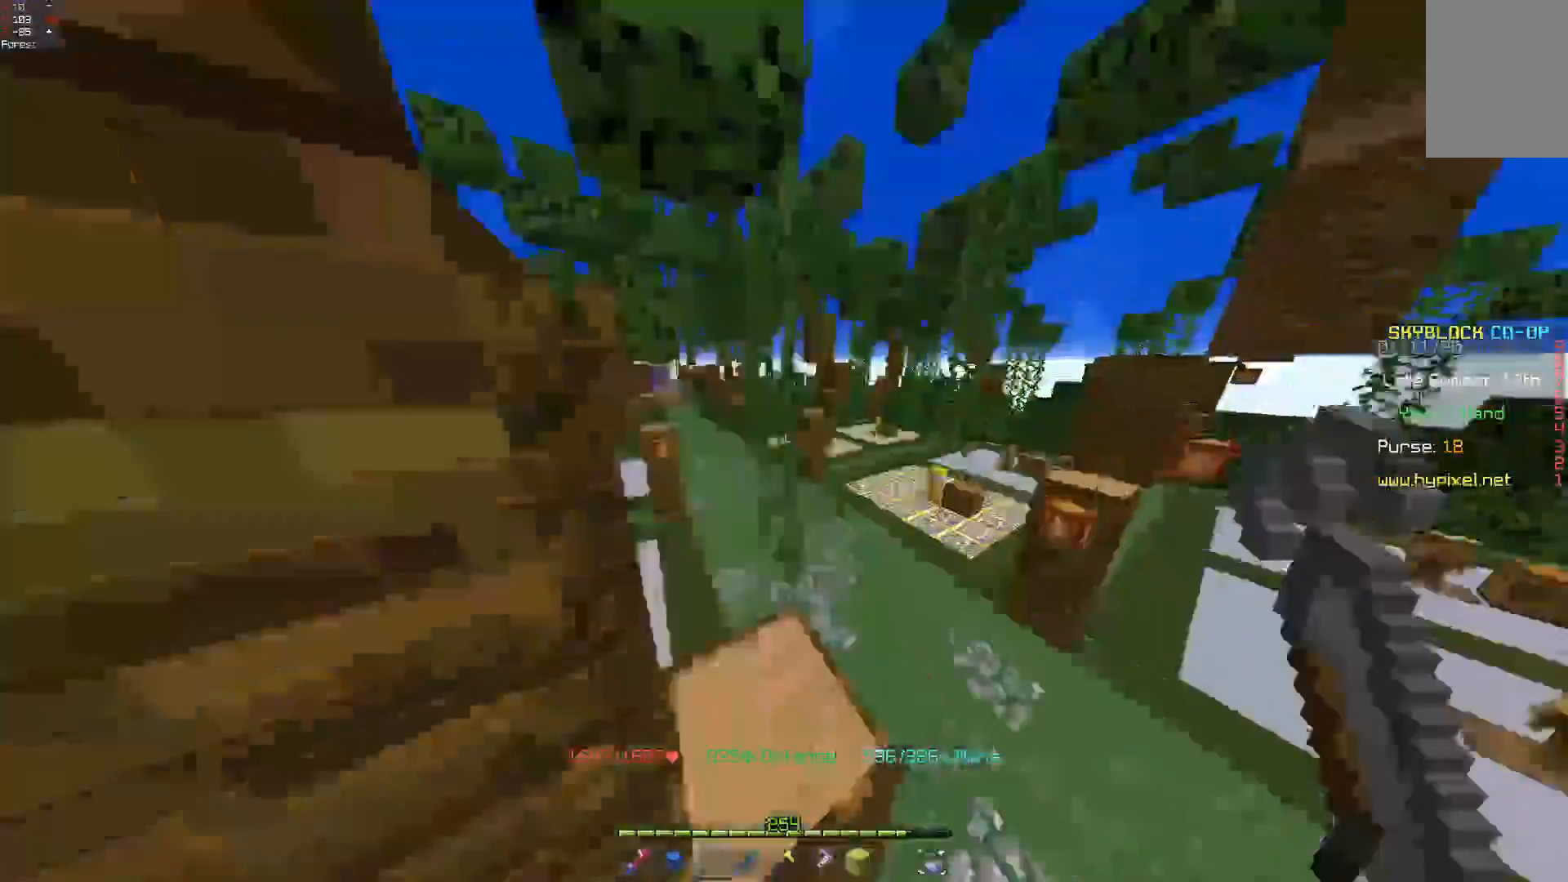
{"keys": ["a", "w"], "mouse": [], "events": [[467, "a", "down"]]}
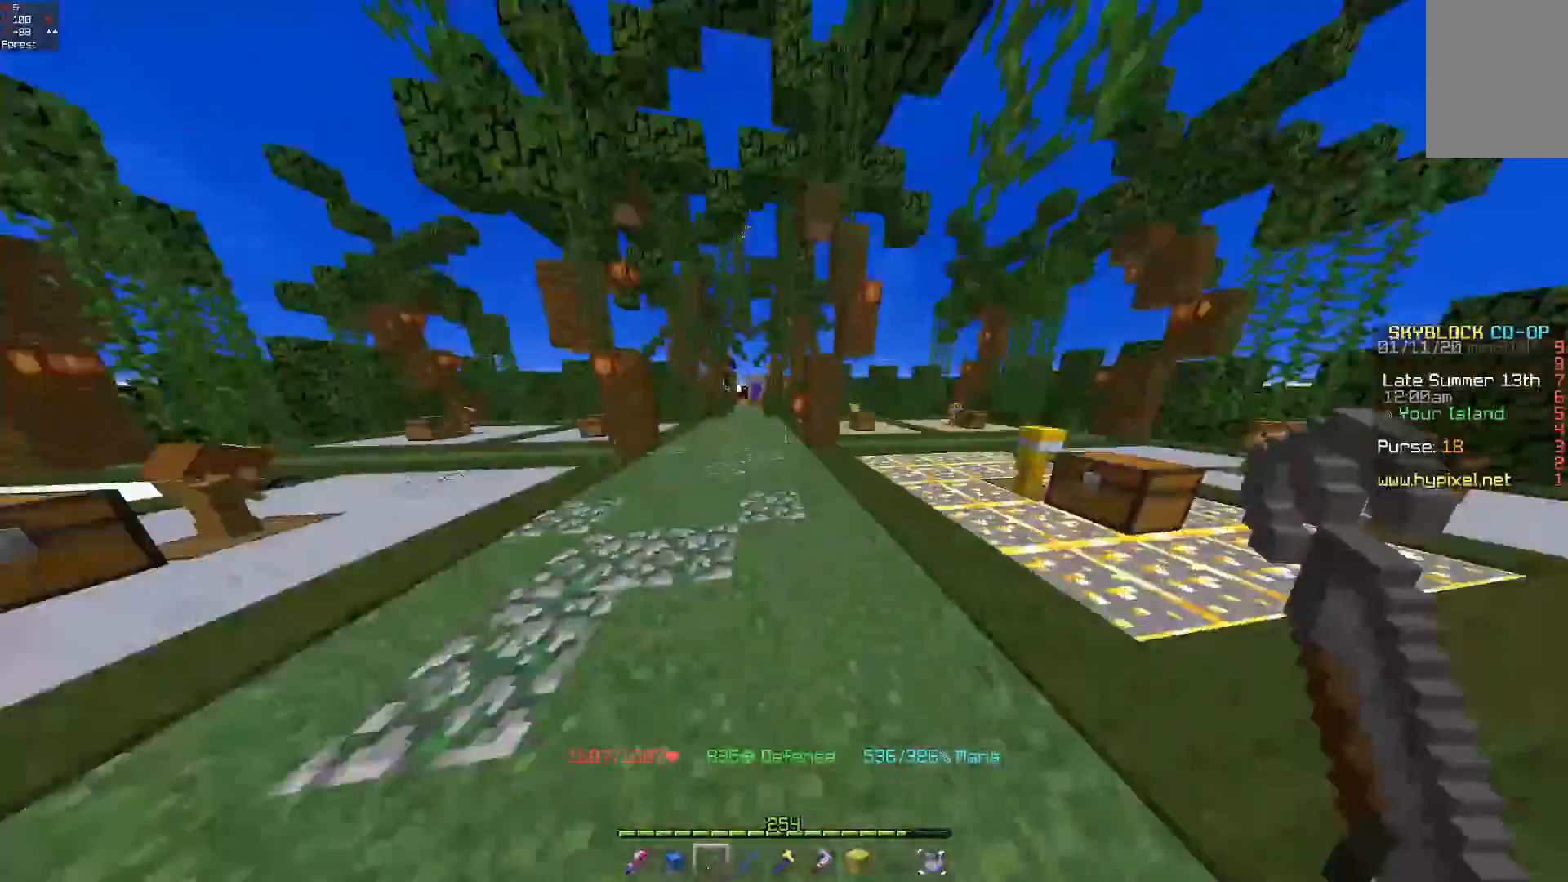
{"keys": ["w"], "mouse": [], "events": [[167, "space", "down"], [367, "space", "up"], [467, "a", "up"]]}
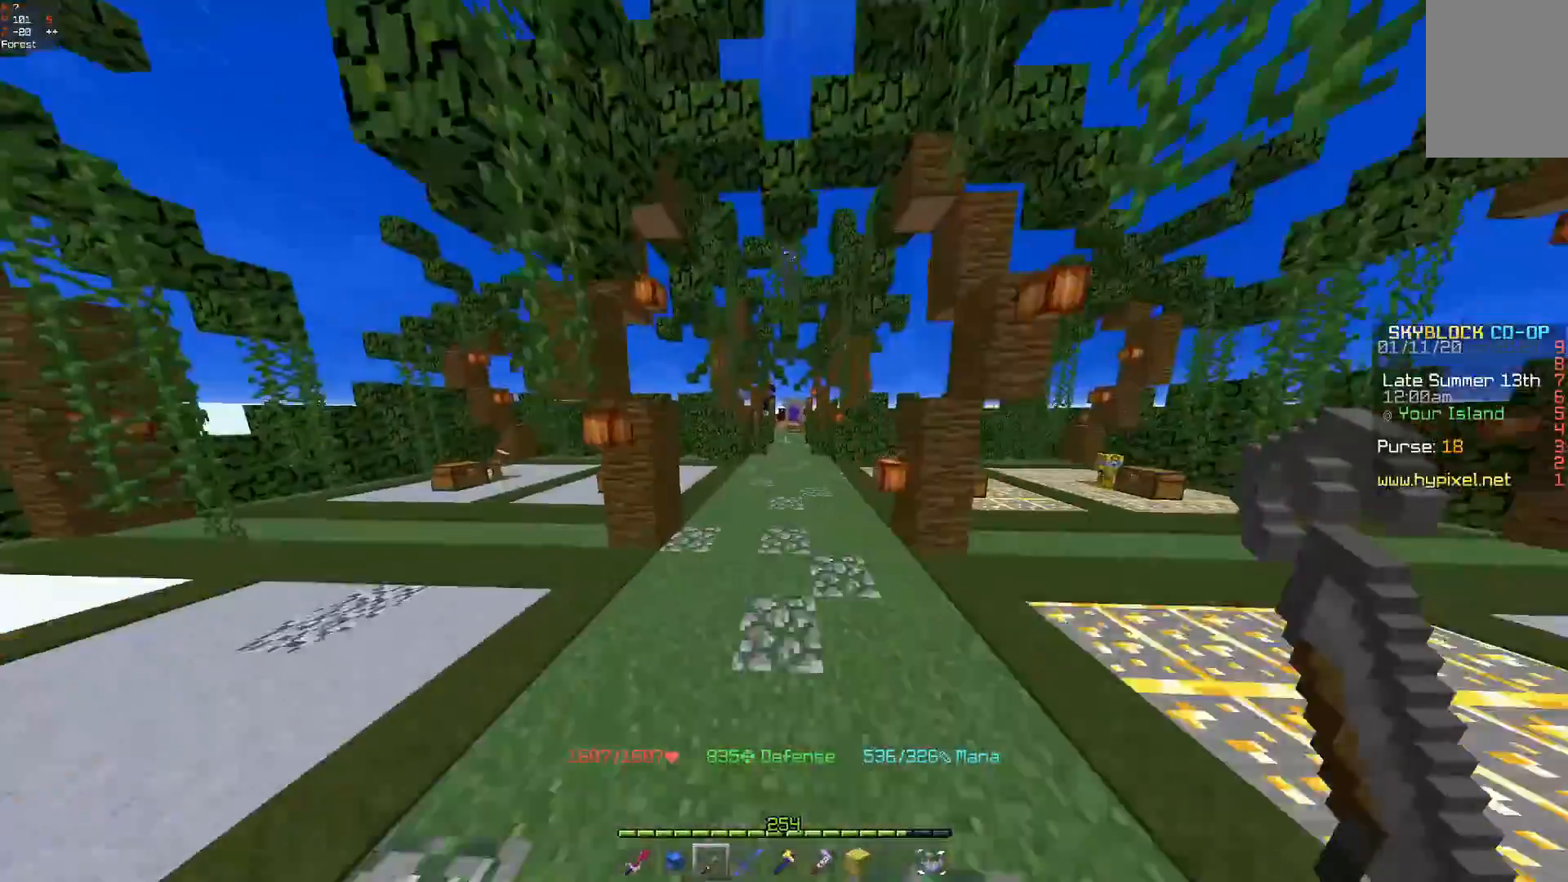
{"keys": ["w"], "mouse": [], "events": [[267, "space", "down"], [467, "space", "up"]]}
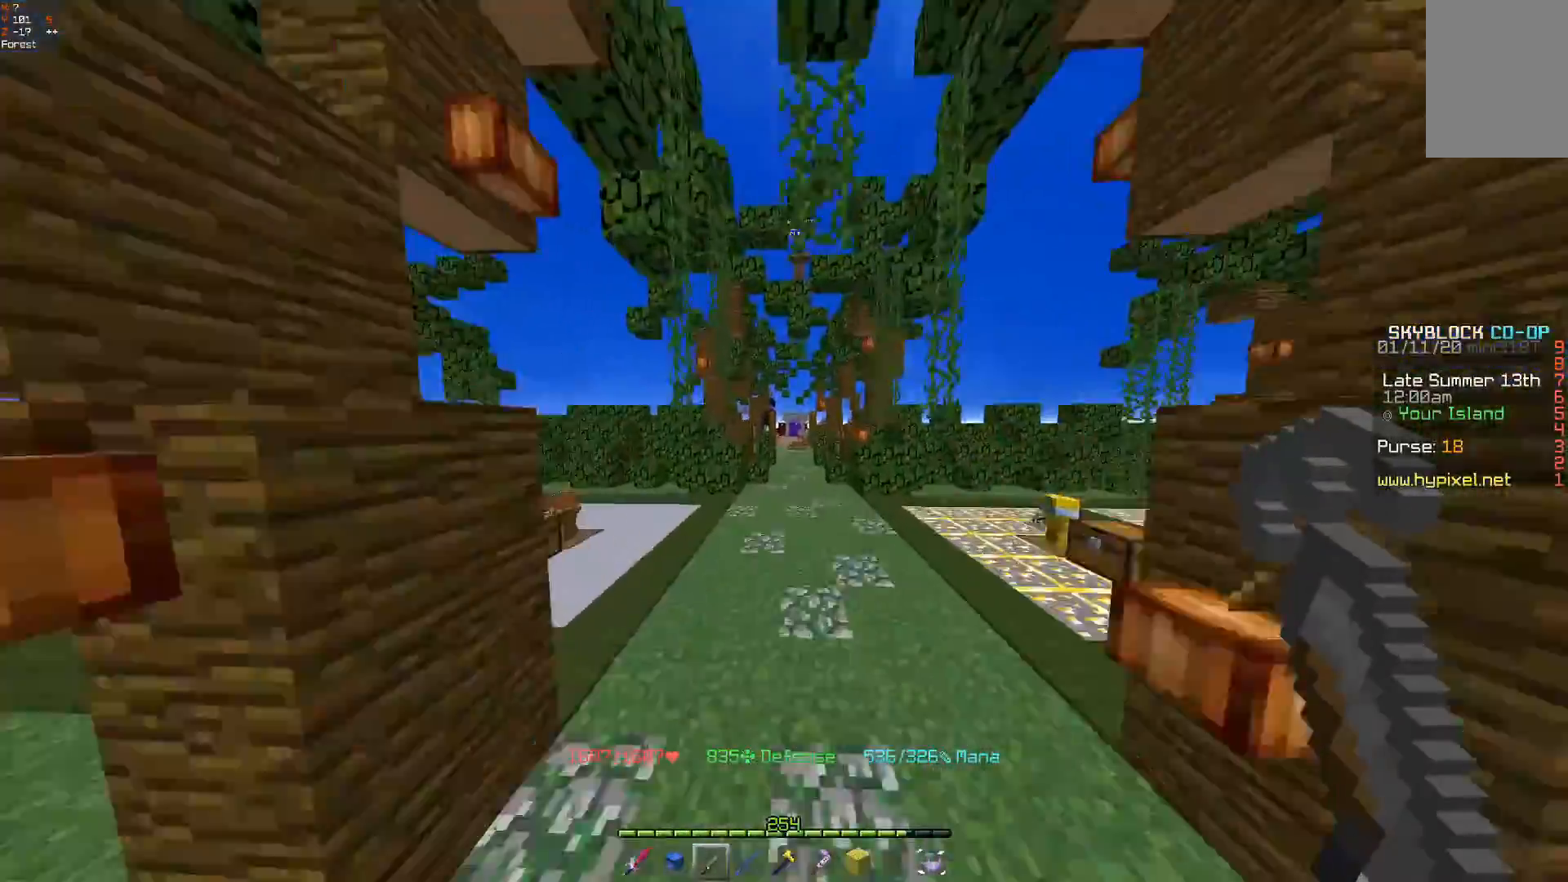
{"keys": ["w"], "mouse": [], "events": [[300, "mouse_right", "down"], [300, "space", "down"], [433, "mouse_right", "up"], [500, "space", "up"]]}
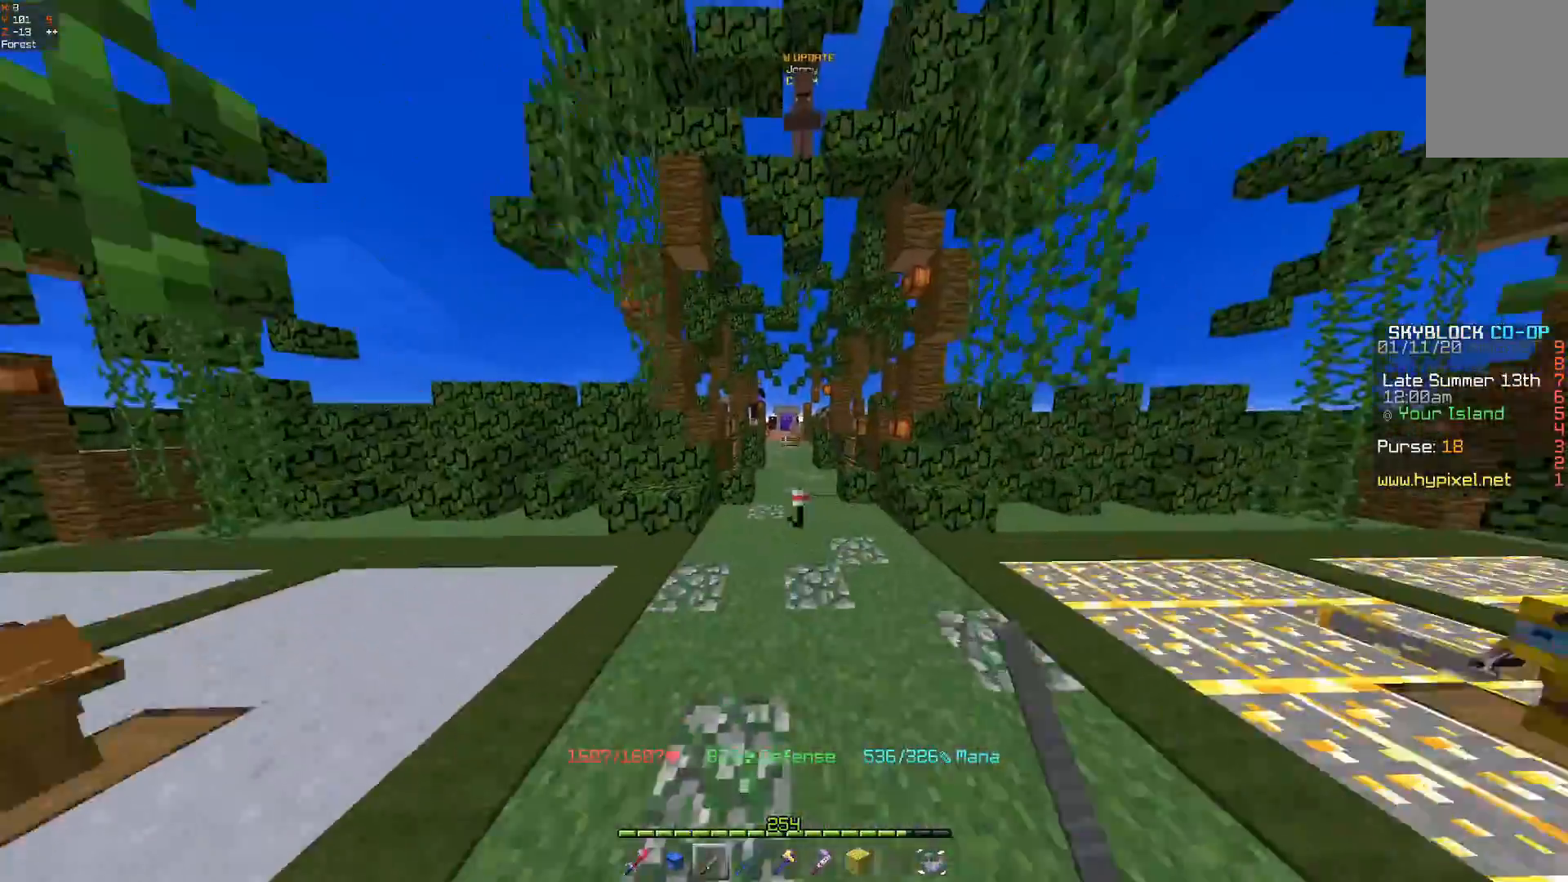
{"keys": ["w"], "mouse": [], "events": [[267, "mouse_right", "down"], [500, "mouse_right", "up"]]}
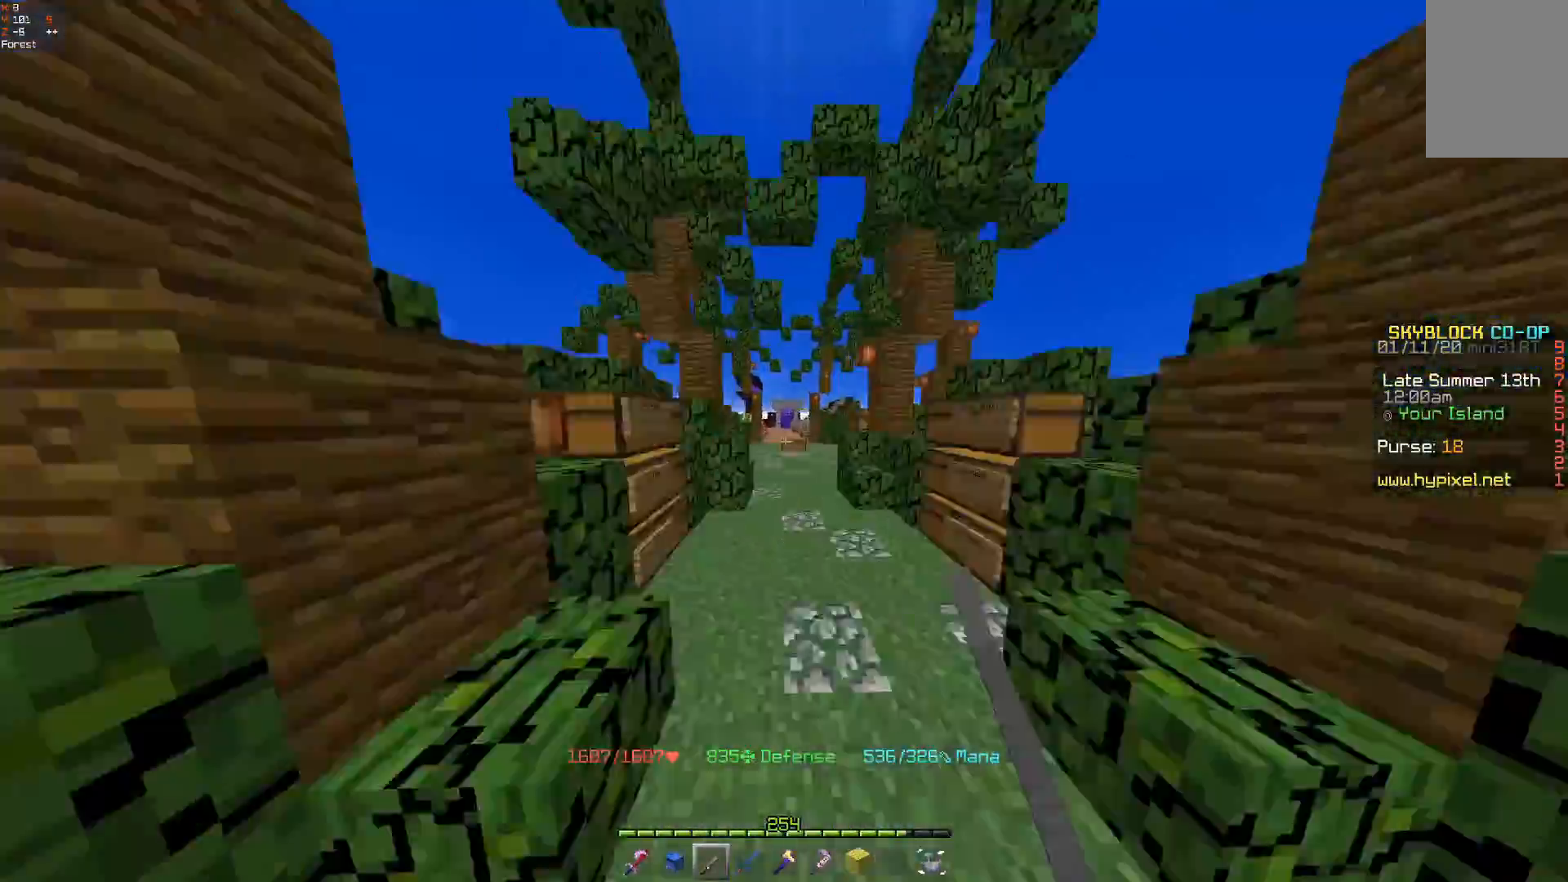
{"keys": ["w"], "mouse": [], "events": []}
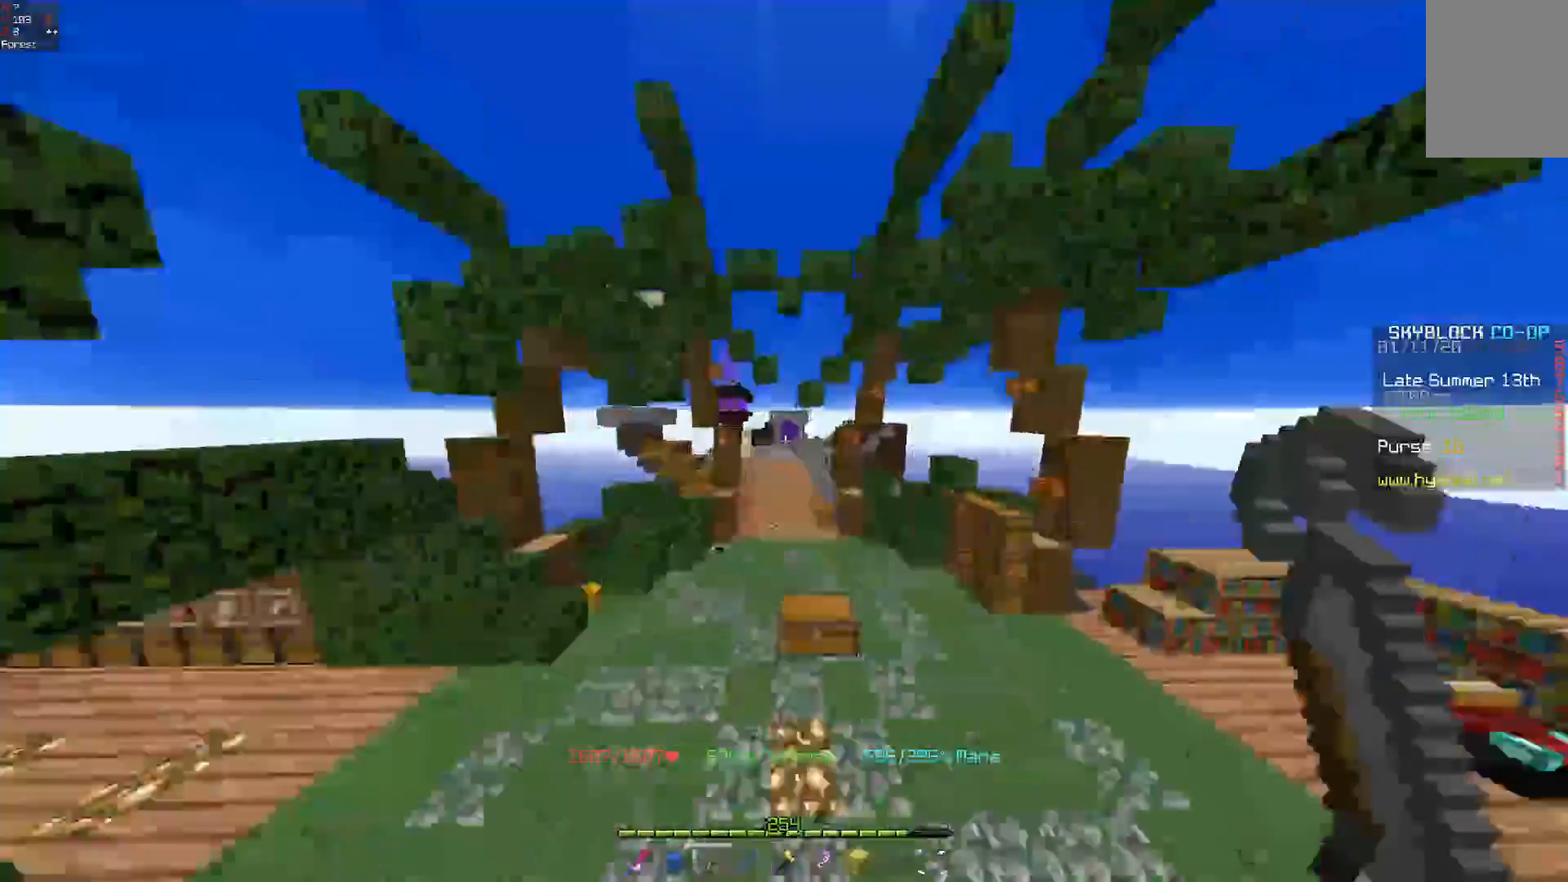
{"keys": ["space", "w"], "mouse": [], "events": [[433, "space", "down"]]}
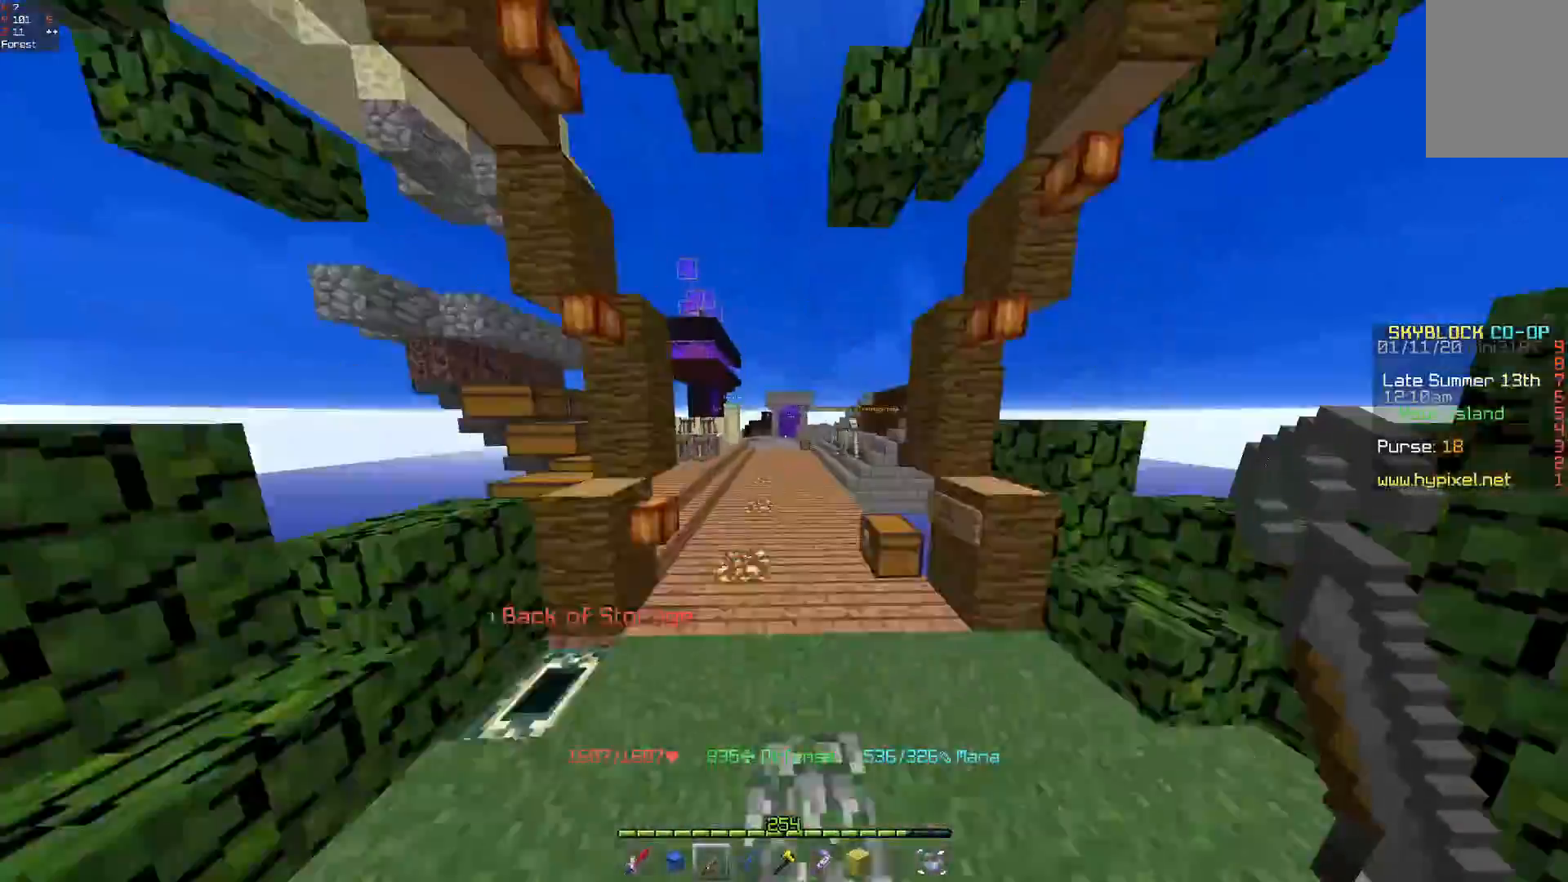
{"keys": ["w"], "mouse": [], "events": [[133, "space", "up"]]}
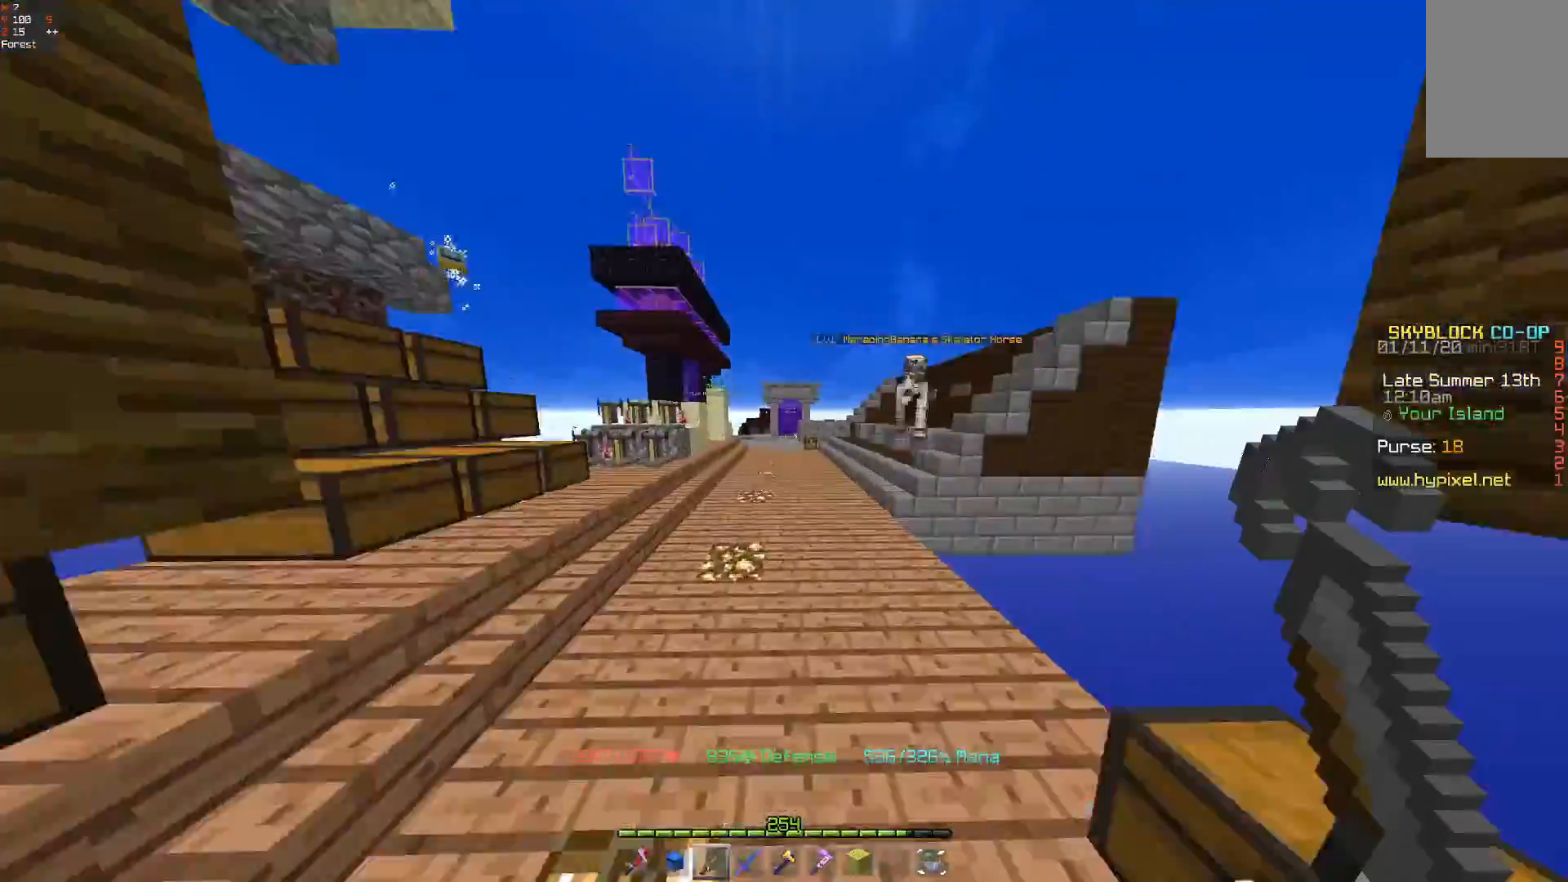
{"keys": ["space", "w"], "mouse": [], "events": [[500, "space", "down"]]}
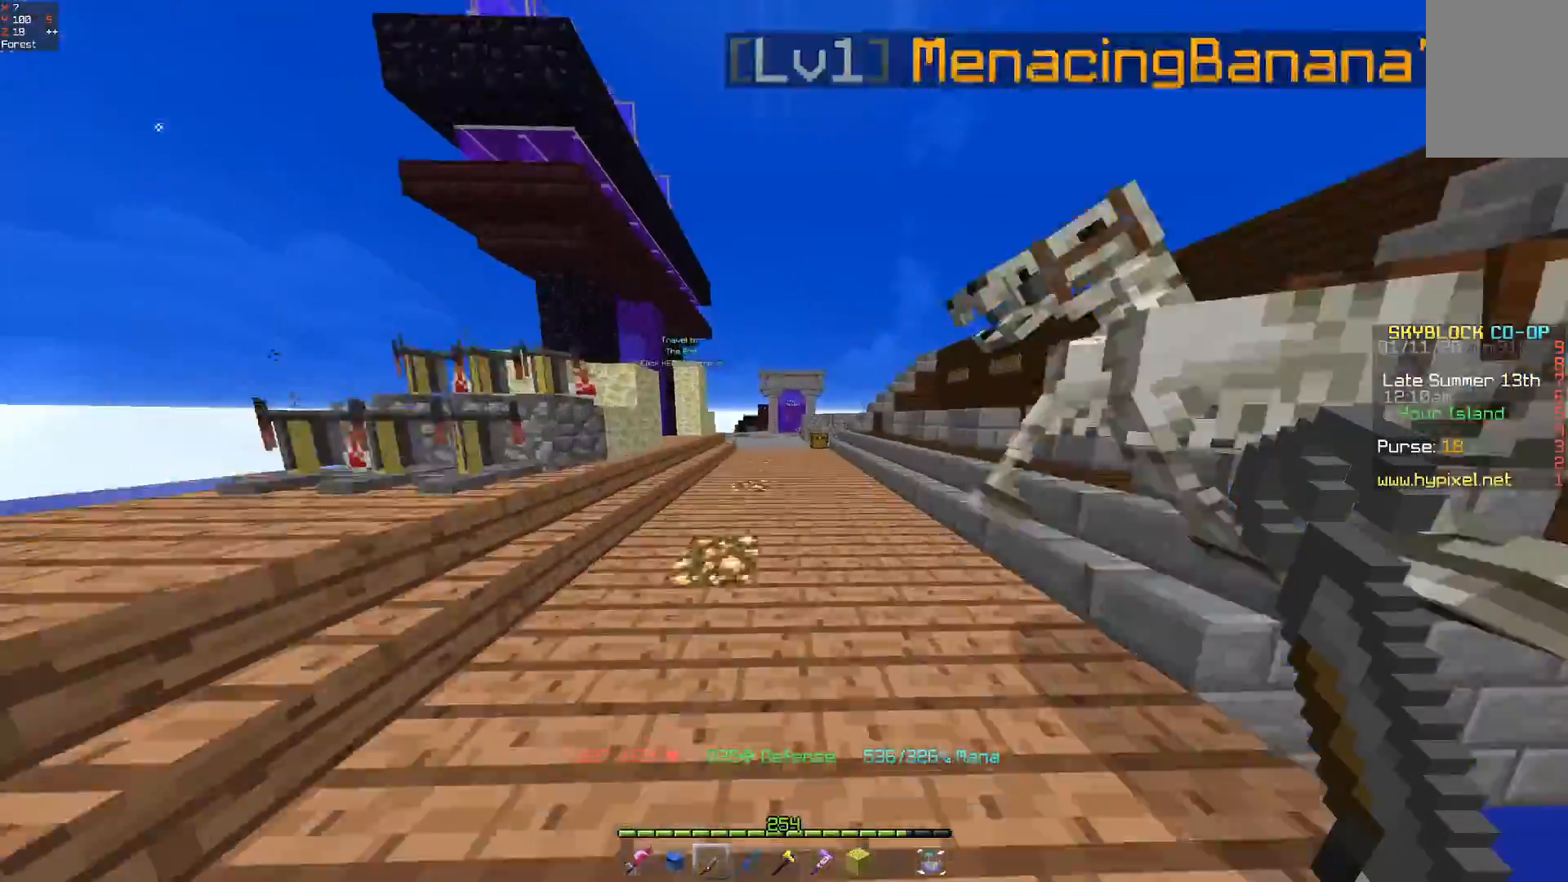
{"keys": ["w"], "mouse": [], "events": [[267, "space", "up"]]}
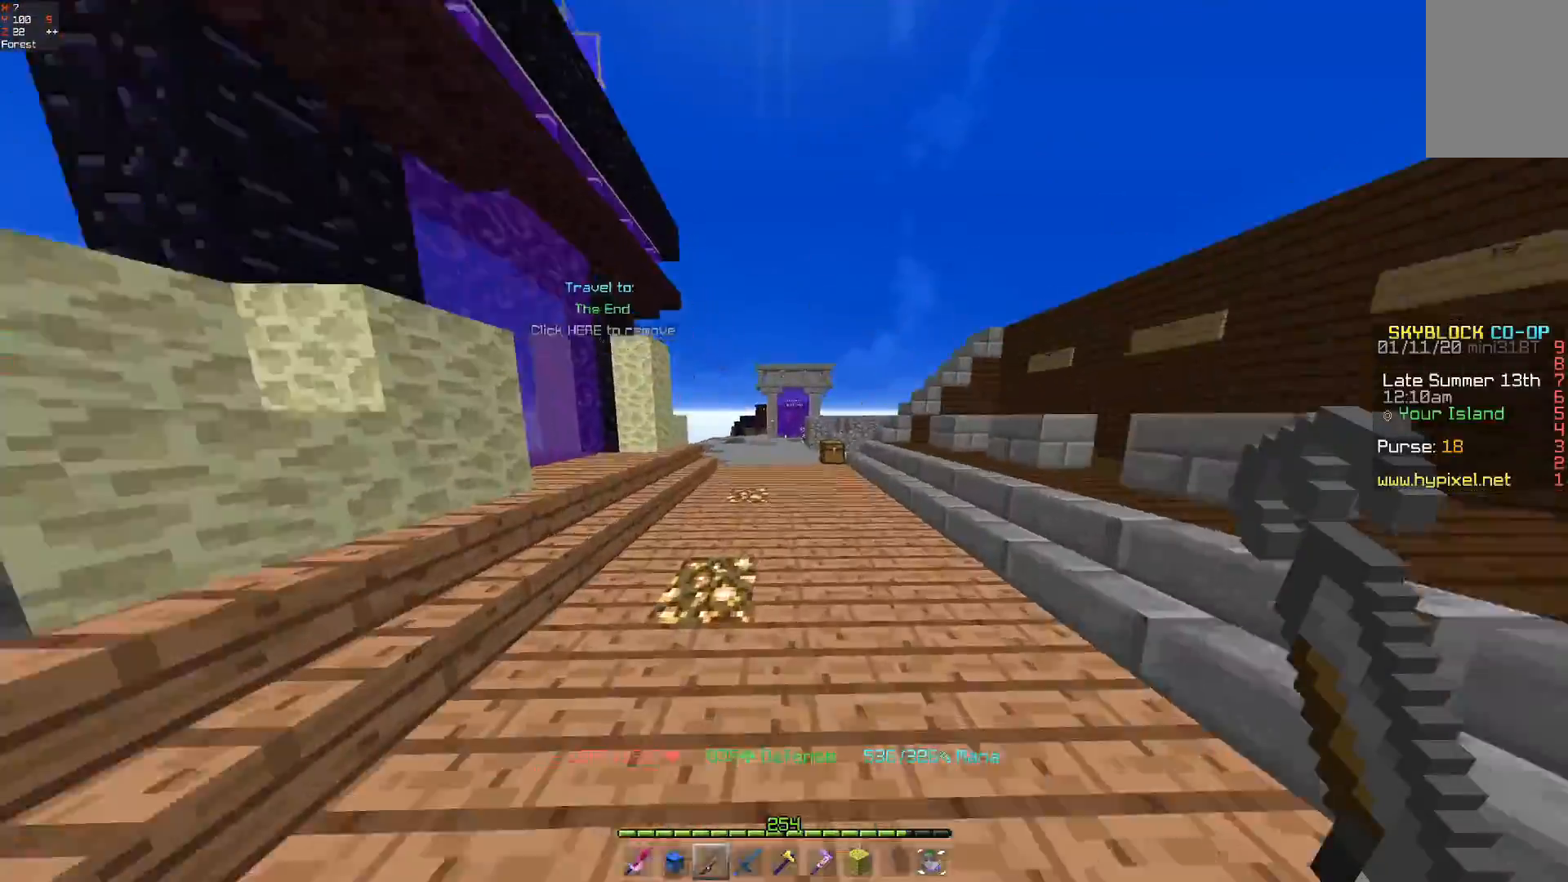
{"keys": ["w"], "mouse": [], "events": []}
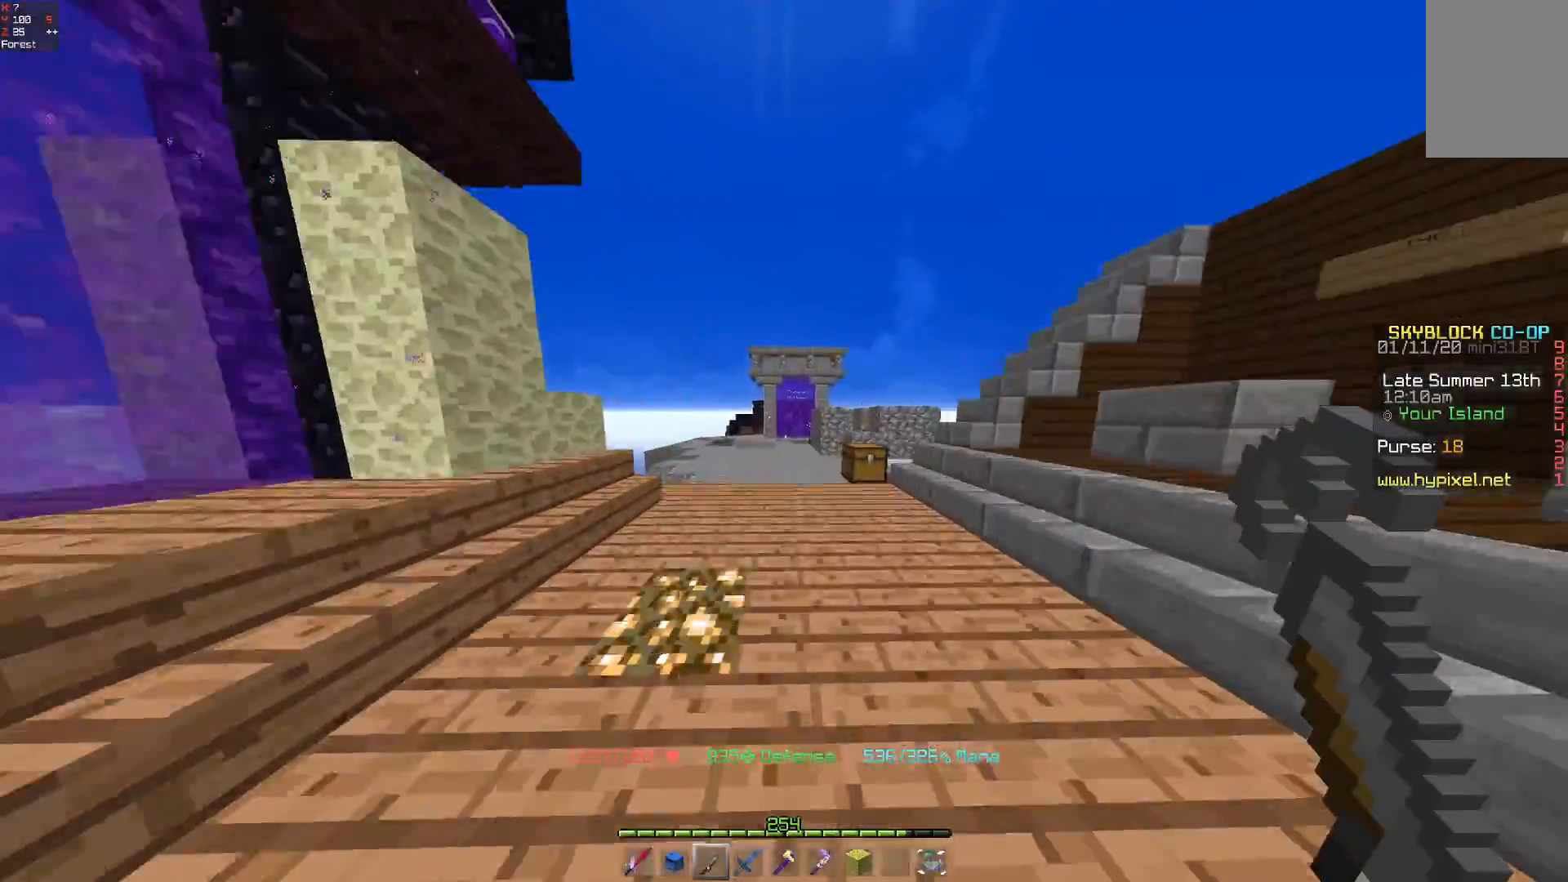
{"keys": ["w"], "mouse": [], "events": []}
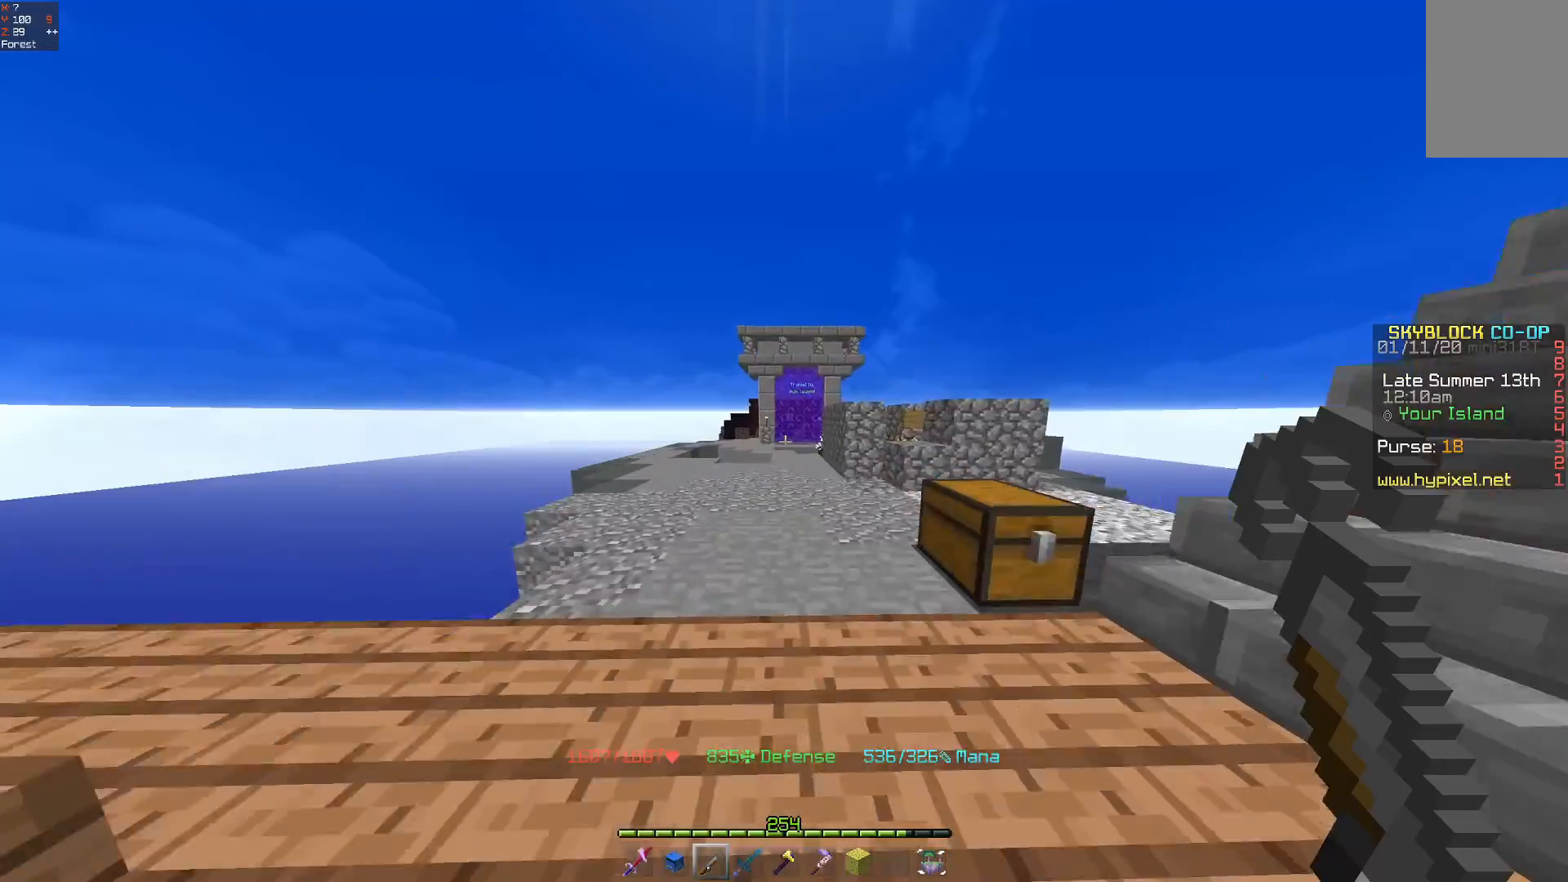
{"keys": ["w"], "mouse": [], "events": []}
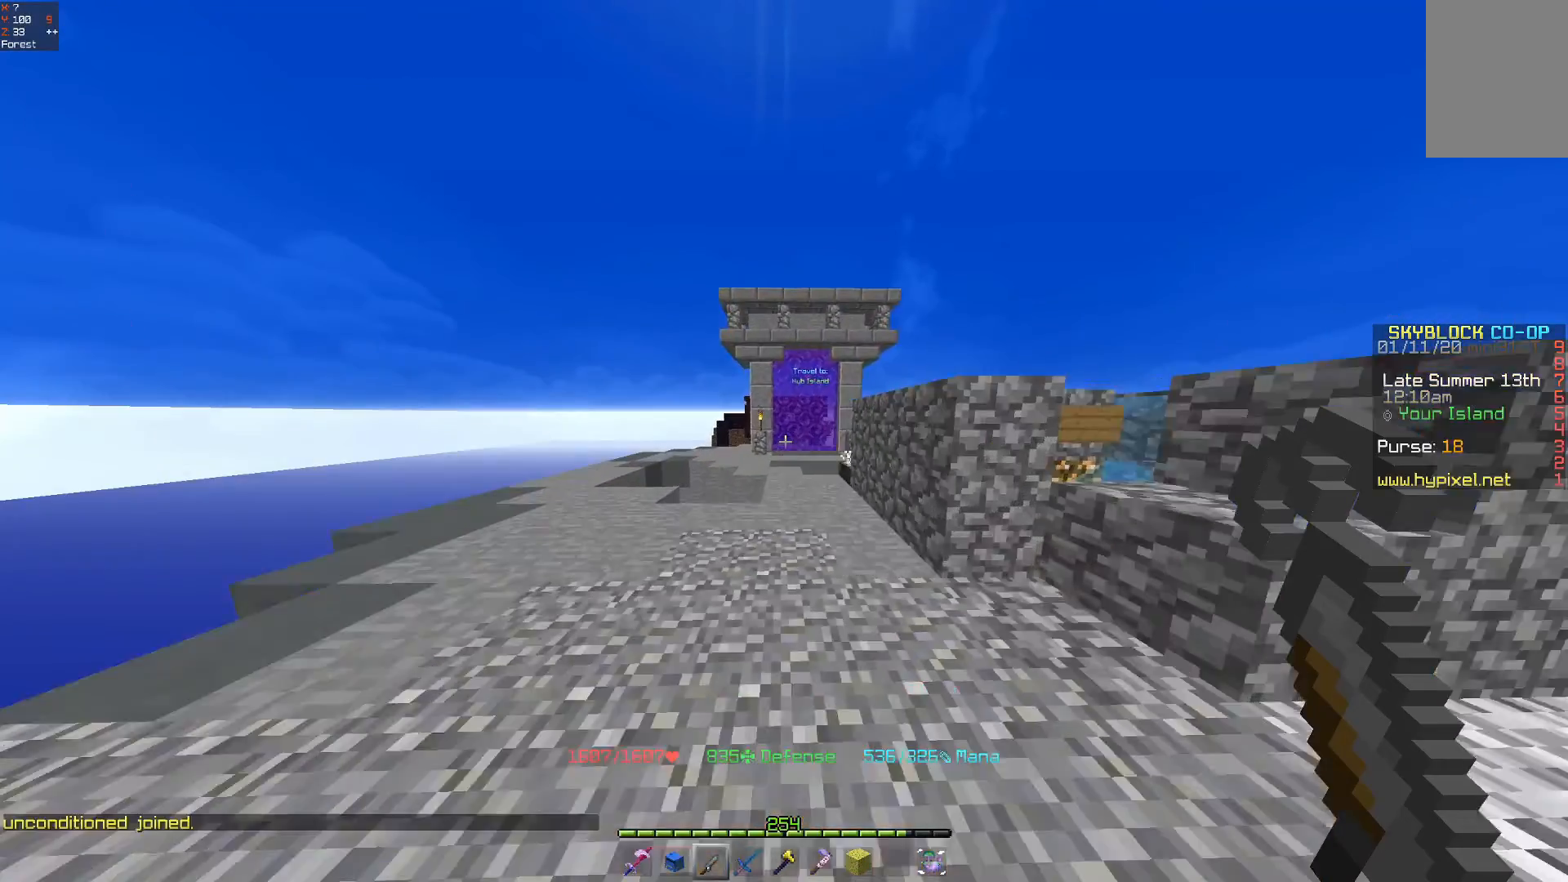
{"keys": ["w"], "mouse": [], "events": []}
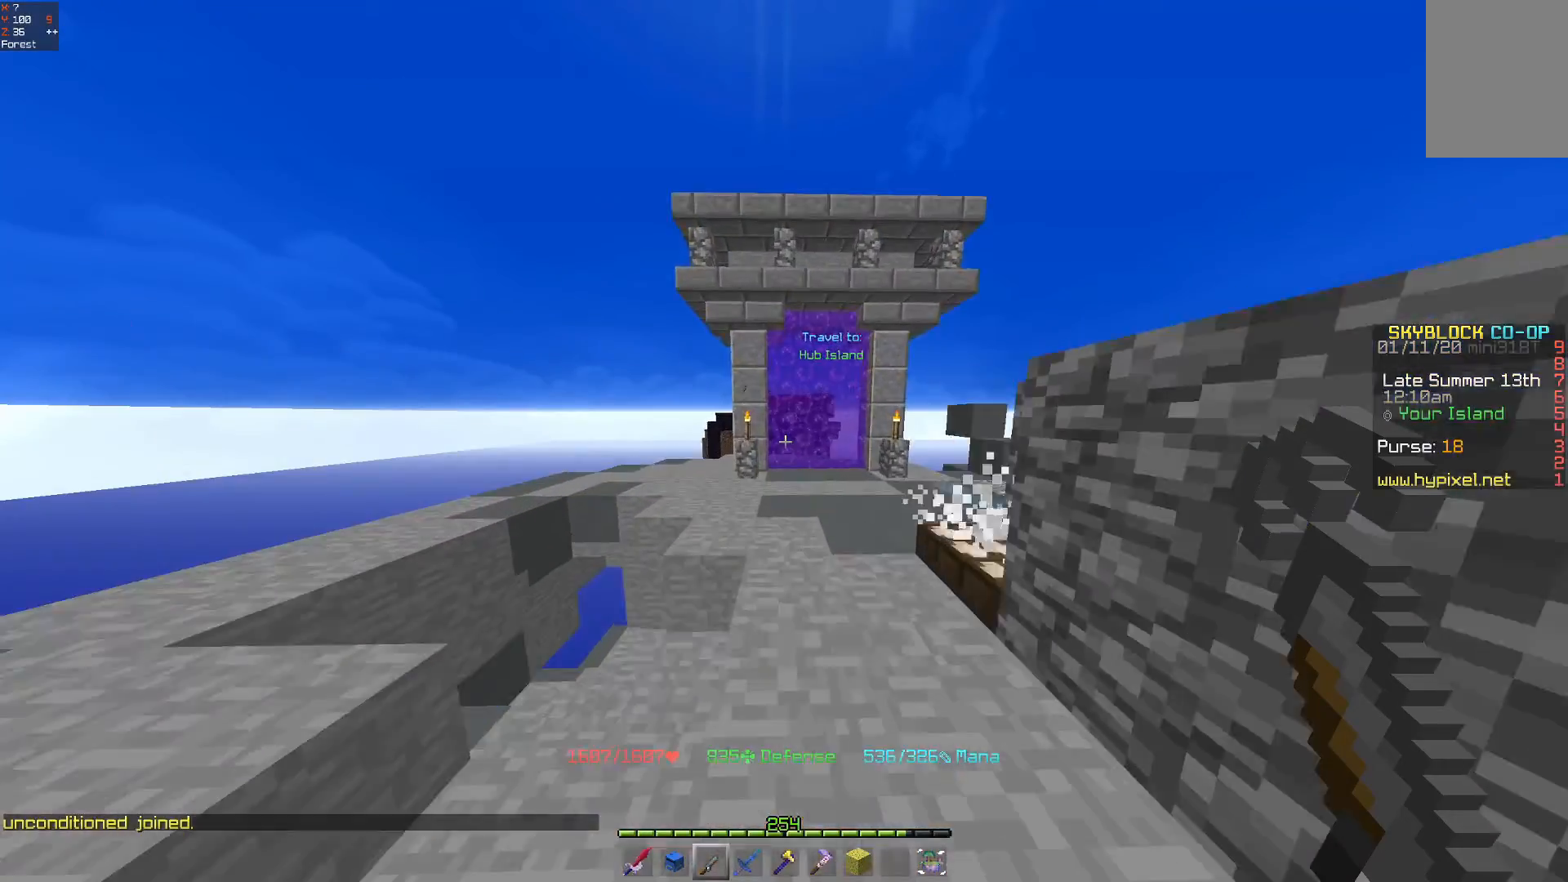
{"keys": [], "mouse": [], "events": [[433, "w", "up"]]}
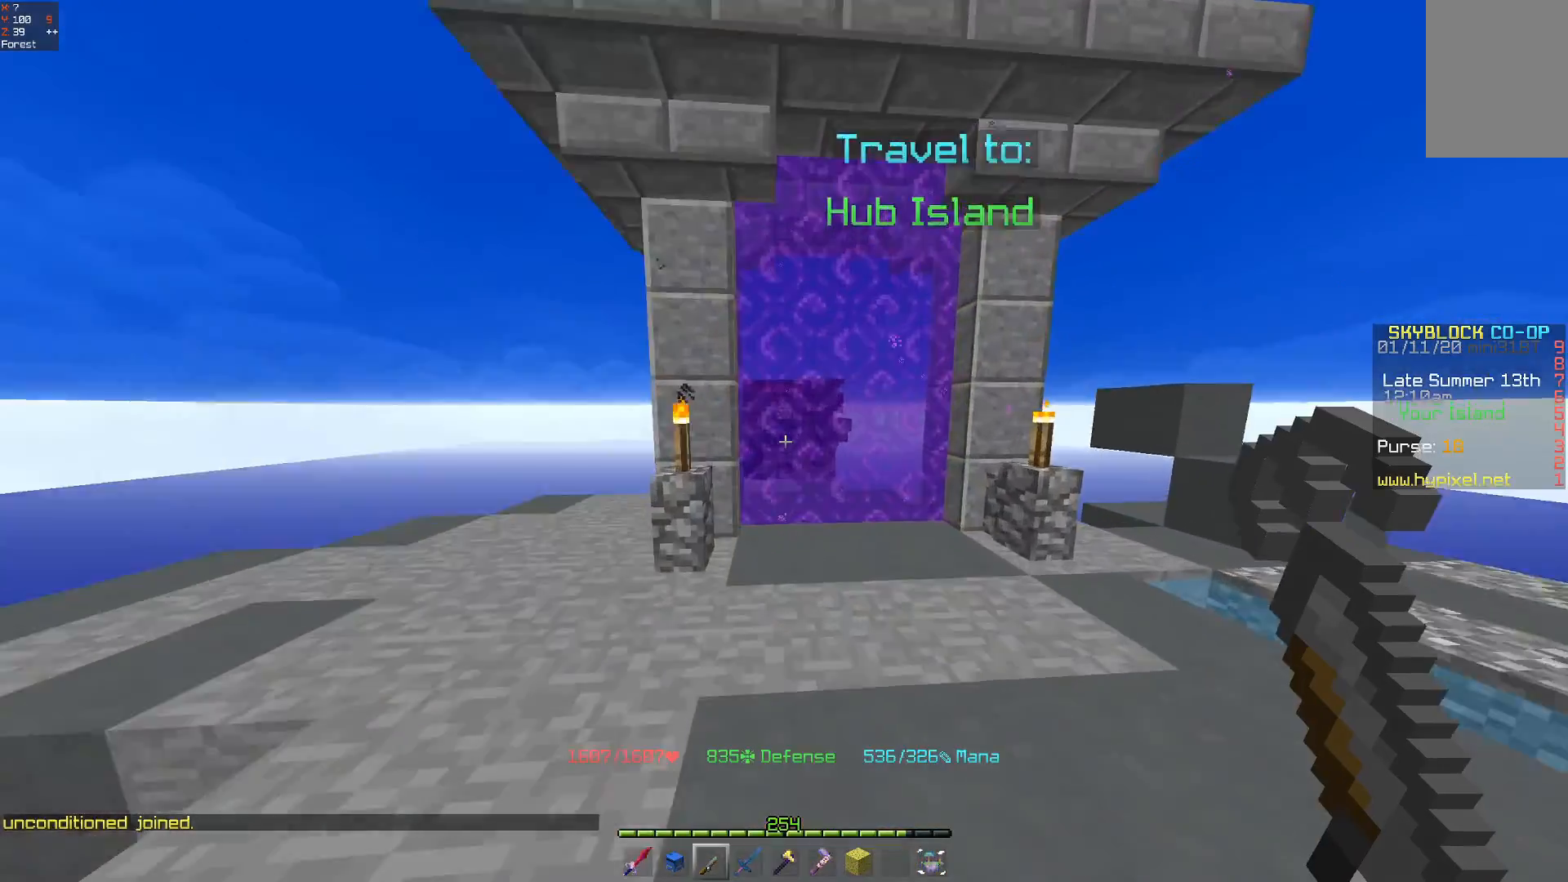
{"keys": [], "mouse": [], "events": []}
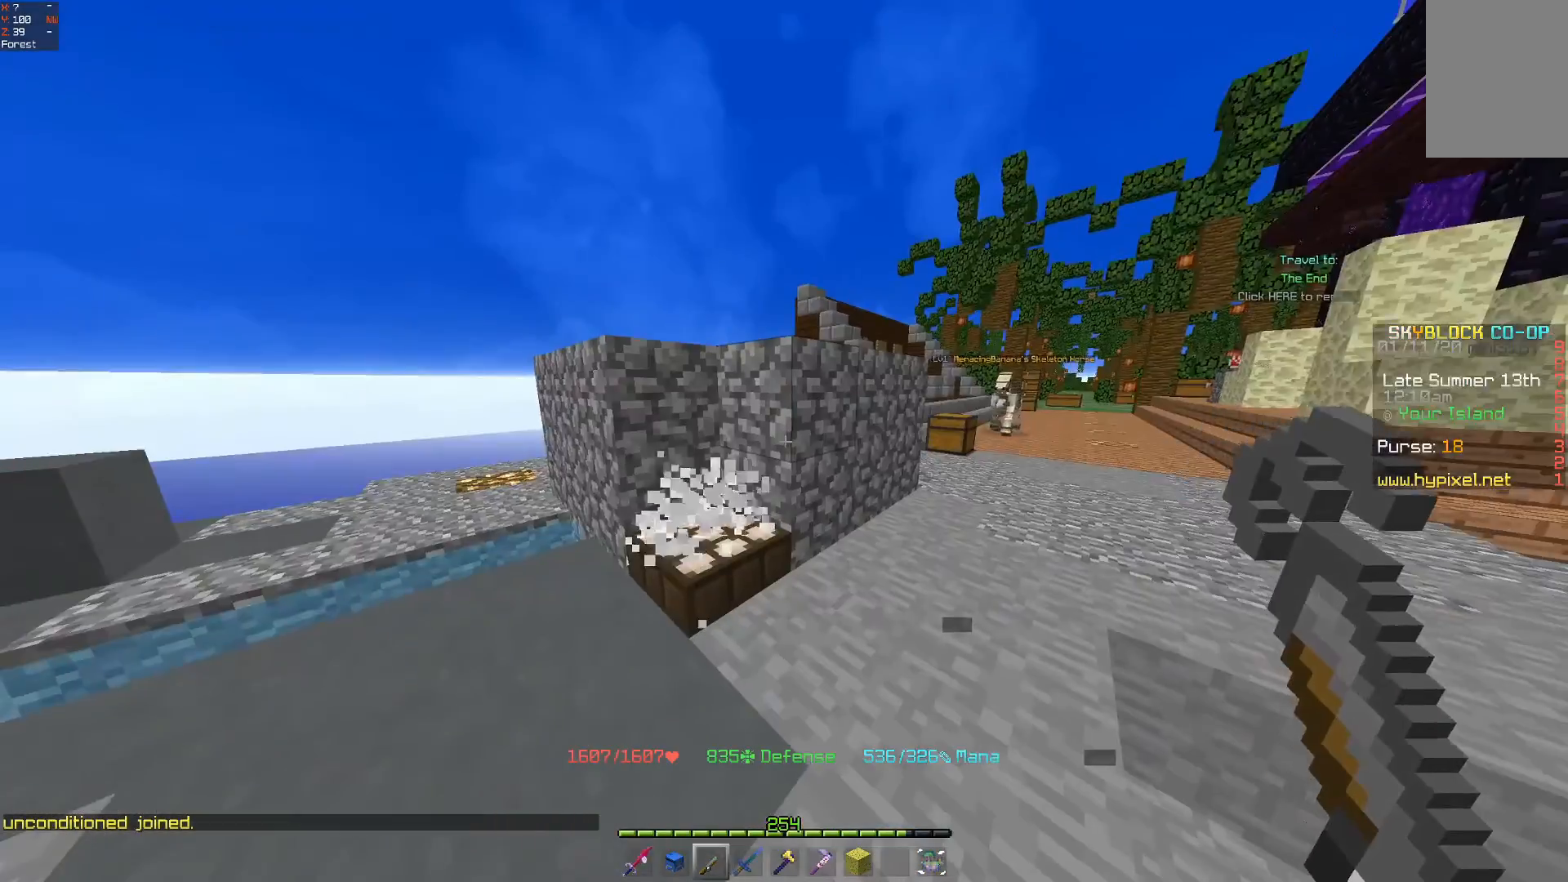
{"keys": [], "mouse": [], "events": []}
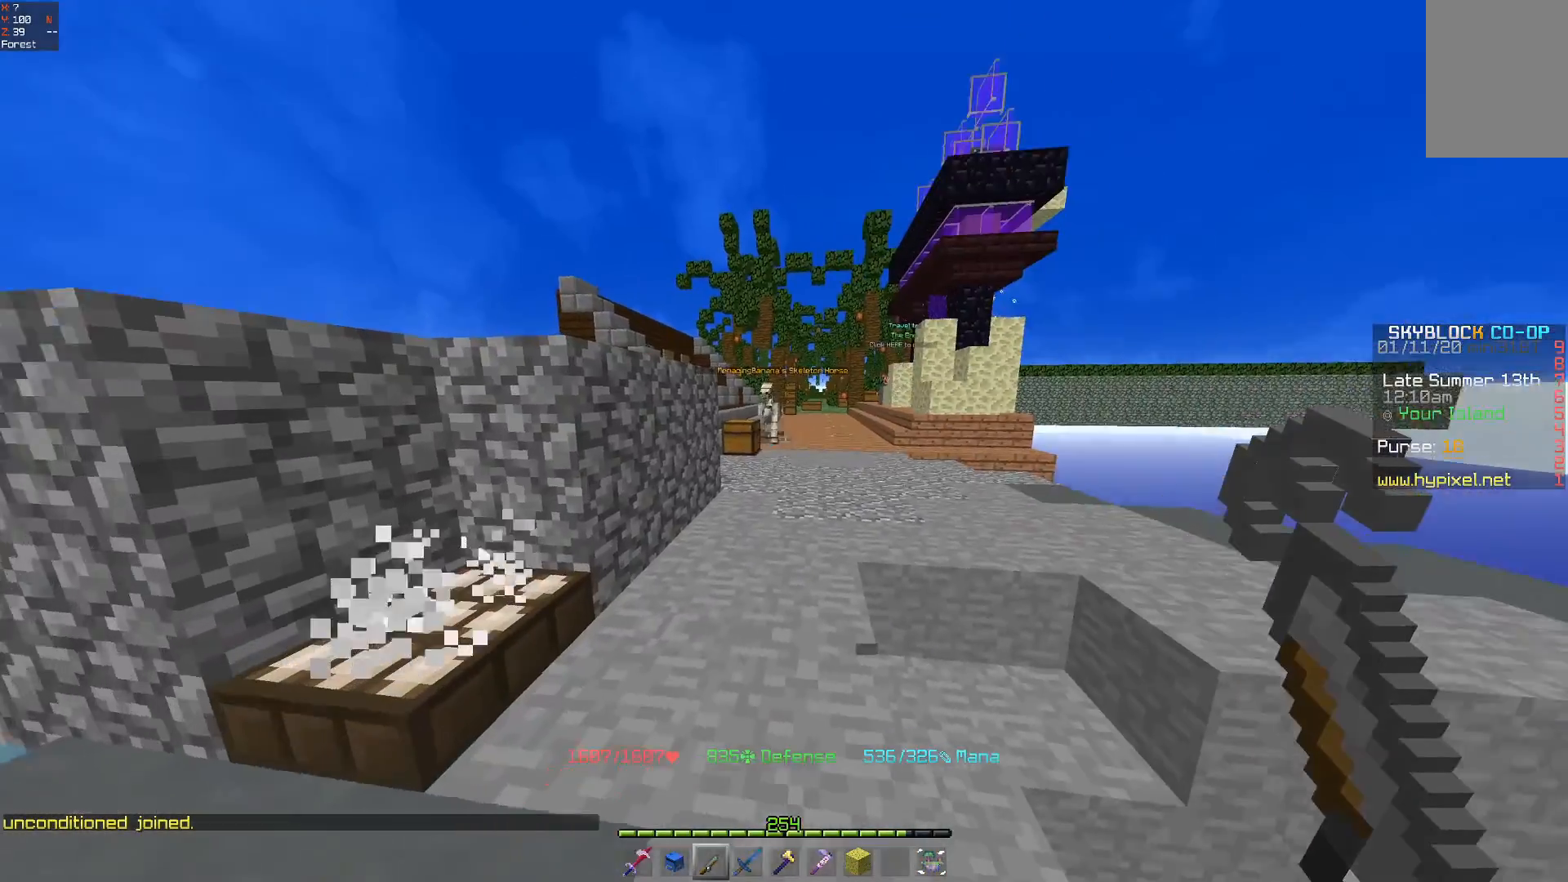
{"keys": [], "mouse": [], "events": []}